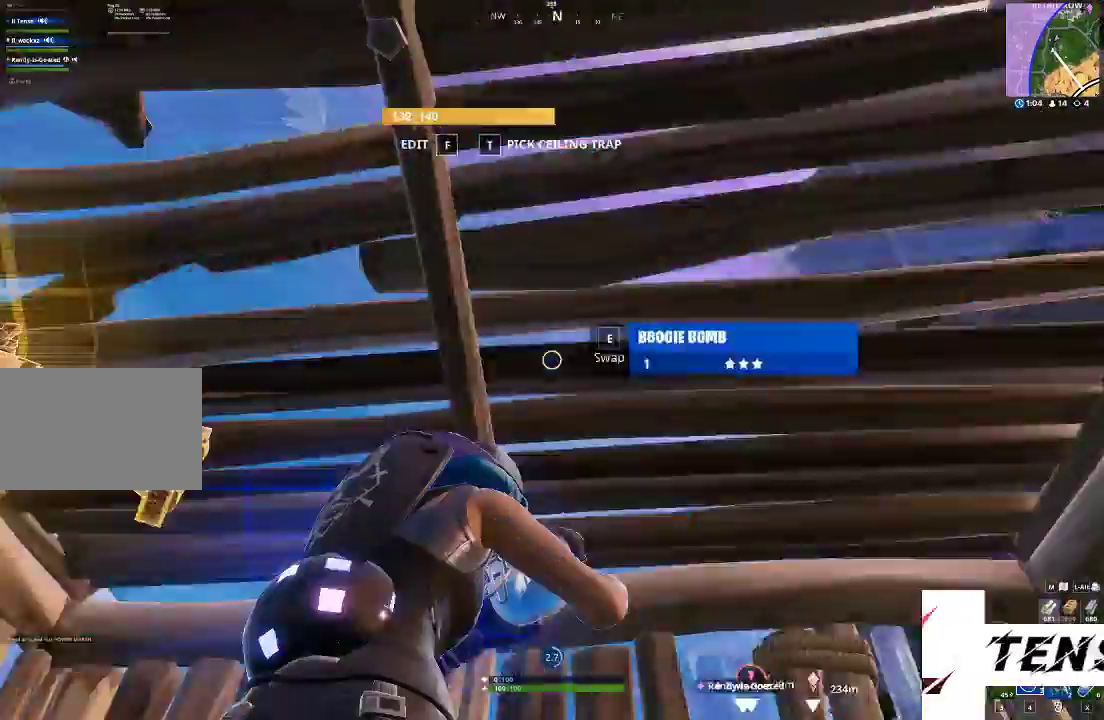
Gameplay with keyboard and mouse; each line is a JSON object with the keys and mouse buttons held at the frame after it. "events" lists presses ("down") and releases ("up") of "1", "2", "3", "4", "5", "a", "c", "caps_lock", "ctrl", "d", "e", "f", "g", "q", "r", "s", "shift", "space", "t", "tab", "v", "w", "x", "z", "mouse_left", "mouse_wheel" and "mouse_right" between this image and that frame as [ms after this image, input, new state], when the widget could be followed in between. "mouse_left", "mouse_wheel", "mouse_right" = the "left", "wheel", "right" buttons of the "mouse" list. No other keys are recorded. "wheel" means that the mouse wheel is clicked or scrolled. Not read: mouse_move.
{"keys": [], "mouse": [], "events": [[67, "mouse_left", "down"], [200, "mouse_left", "up"], [300, "mouse_left", "down"], [400, "mouse_left", "up"]]}
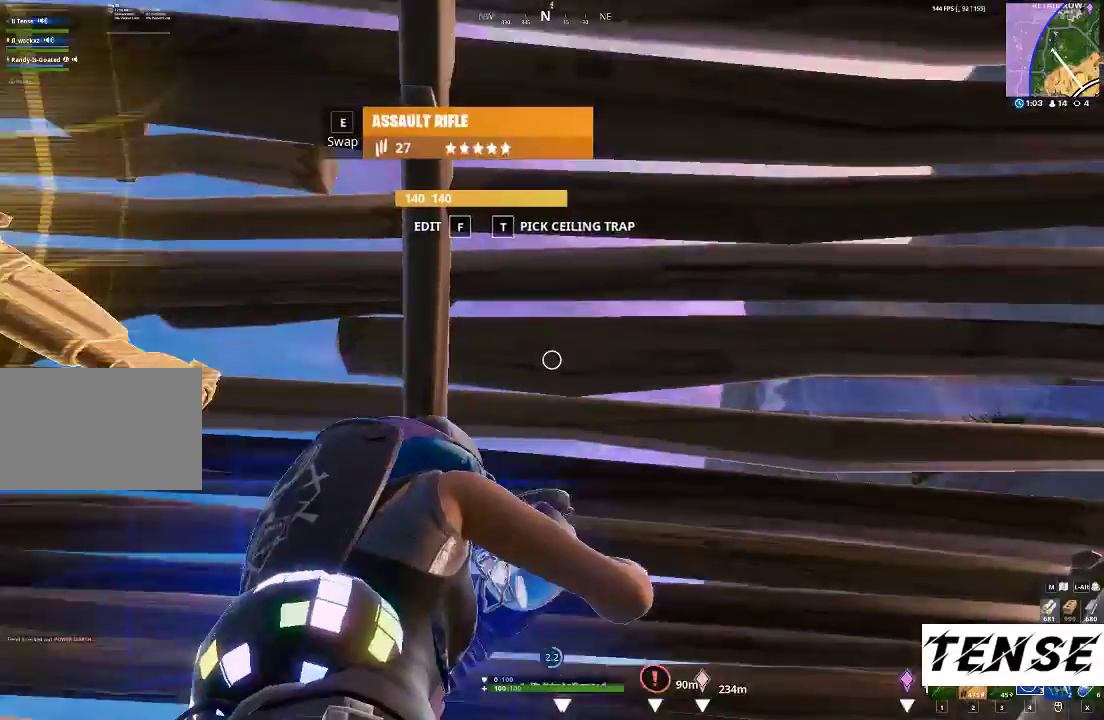
{"keys": [], "mouse": [], "events": [[100, "mouse_left", "down"], [167, "mouse_left", "up"], [367, "mouse_left", "down"], [467, "mouse_left", "up"]]}
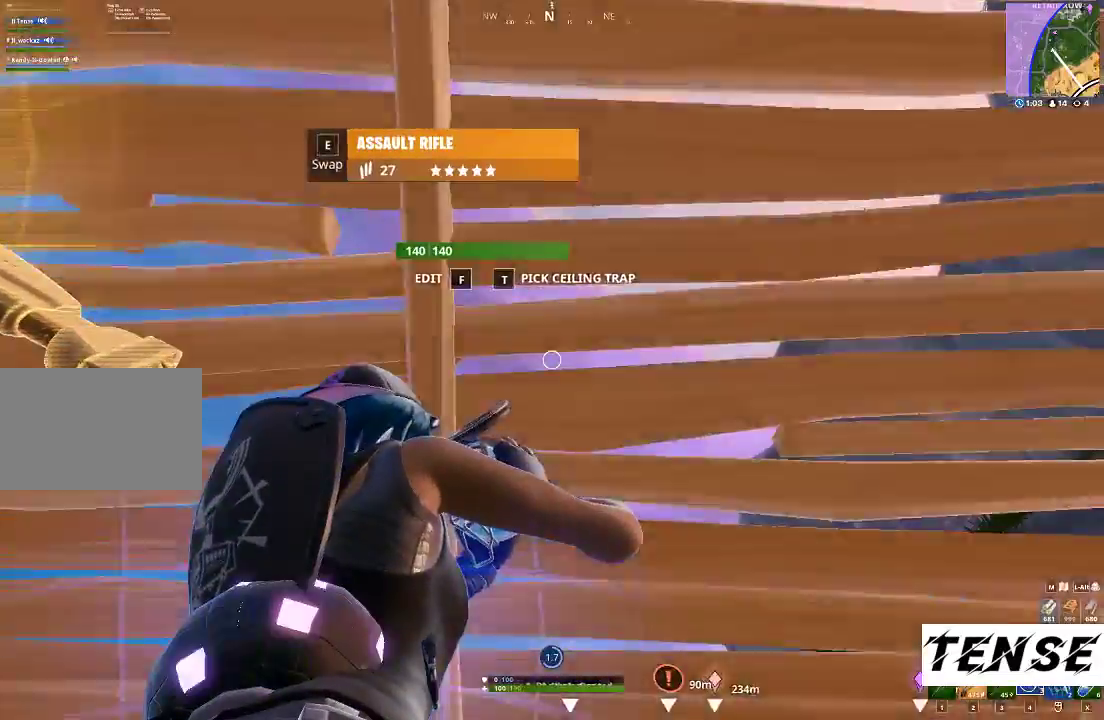
{"keys": [], "mouse": ["left"], "events": [[167, "mouse_left", "down"], [300, "mouse_left", "up"], [433, "mouse_left", "down"]]}
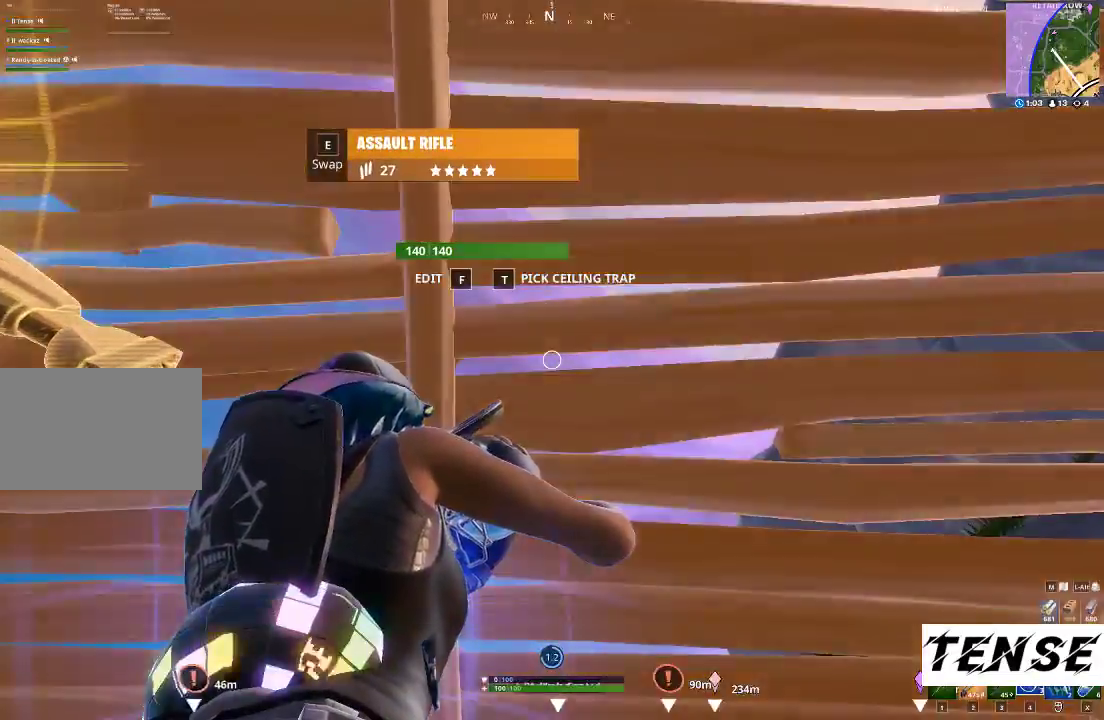
{"keys": [], "mouse": [], "events": [[33, "mouse_left", "up"], [133, "mouse_left", "down"], [267, "mouse_left", "up"], [300, "mouse_left", "down"], [433, "mouse_left", "up"]]}
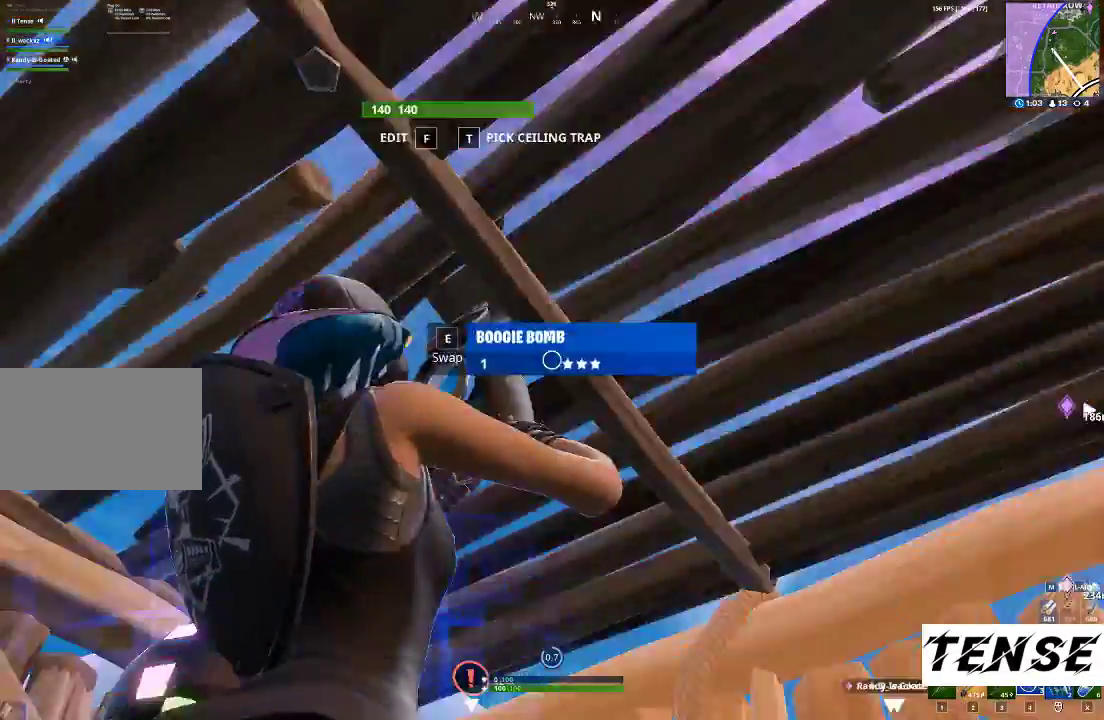
{"keys": [], "mouse": ["left"], "events": [[100, "mouse_left", "down"], [200, "mouse_left", "up"], [267, "mouse_left", "down"], [367, "mouse_left", "up"], [467, "mouse_left", "down"]]}
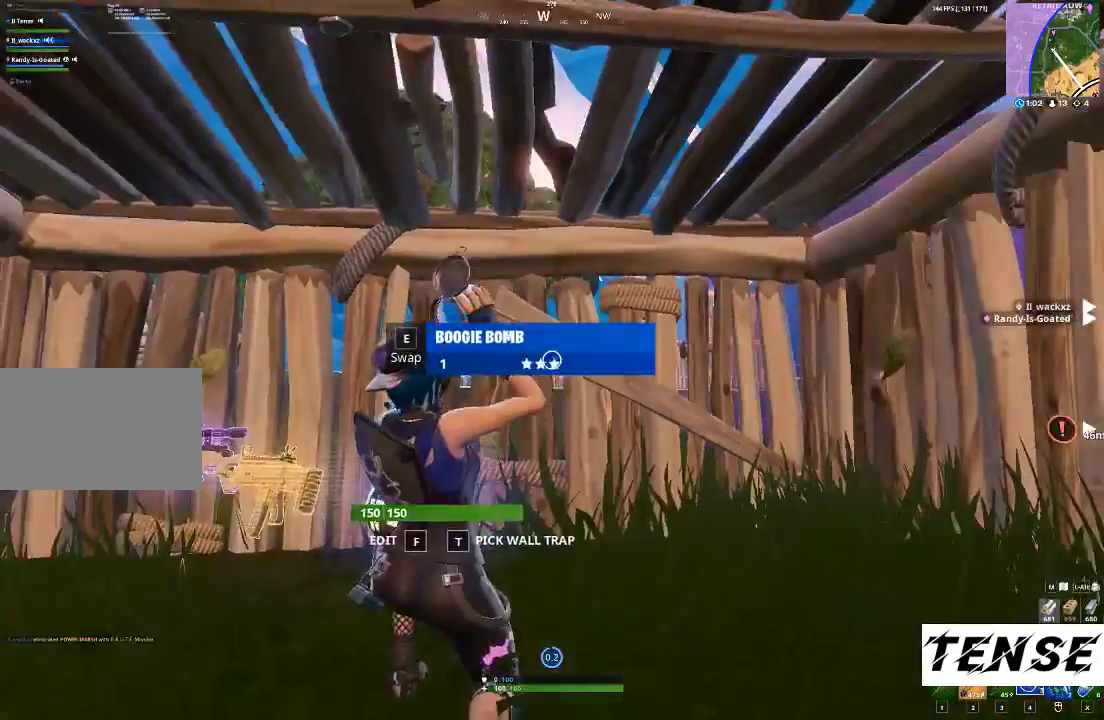
{"keys": [], "mouse": [], "events": [[67, "mouse_left", "up"], [133, "mouse_left", "down"], [233, "mouse_left", "up"], [333, "mouse_left", "down"], [433, "mouse_left", "up"]]}
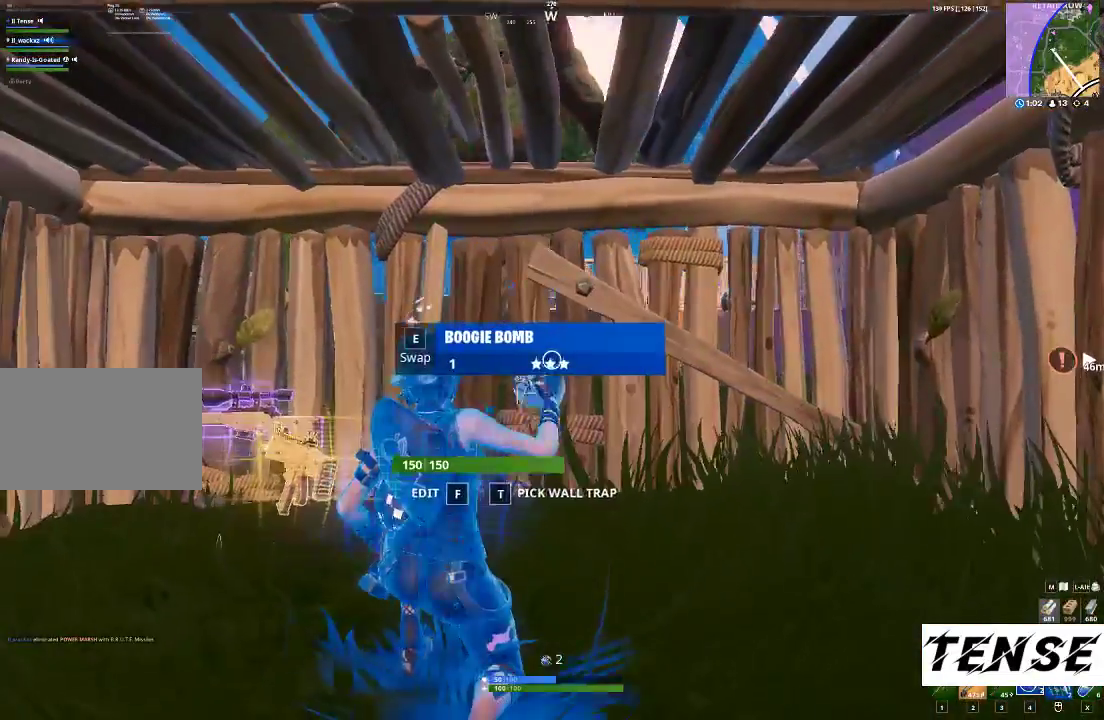
{"keys": [], "mouse": ["left"], "events": [[33, "mouse_left", "down"], [167, "mouse_left", "up"], [200, "mouse_left", "down"], [367, "mouse_left", "up"], [400, "mouse_left", "down"]]}
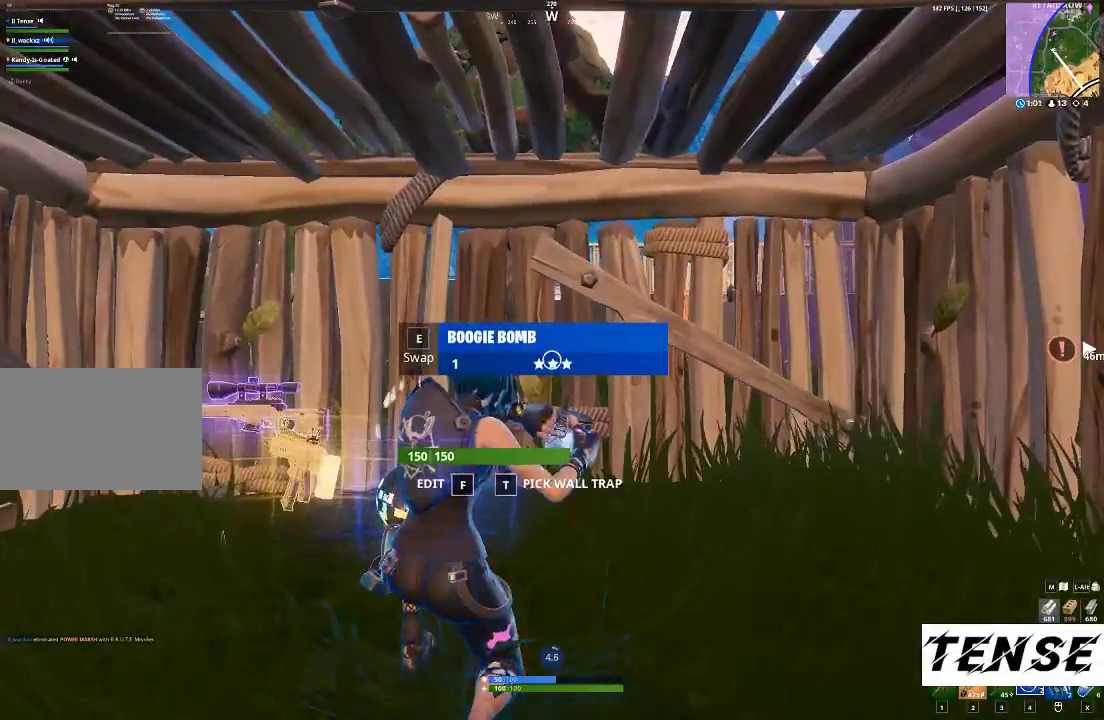
{"keys": [], "mouse": ["left"], "events": [[33, "mouse_left", "up"], [133, "mouse_left", "down"], [233, "mouse_left", "up"], [400, "mouse_left", "down"]]}
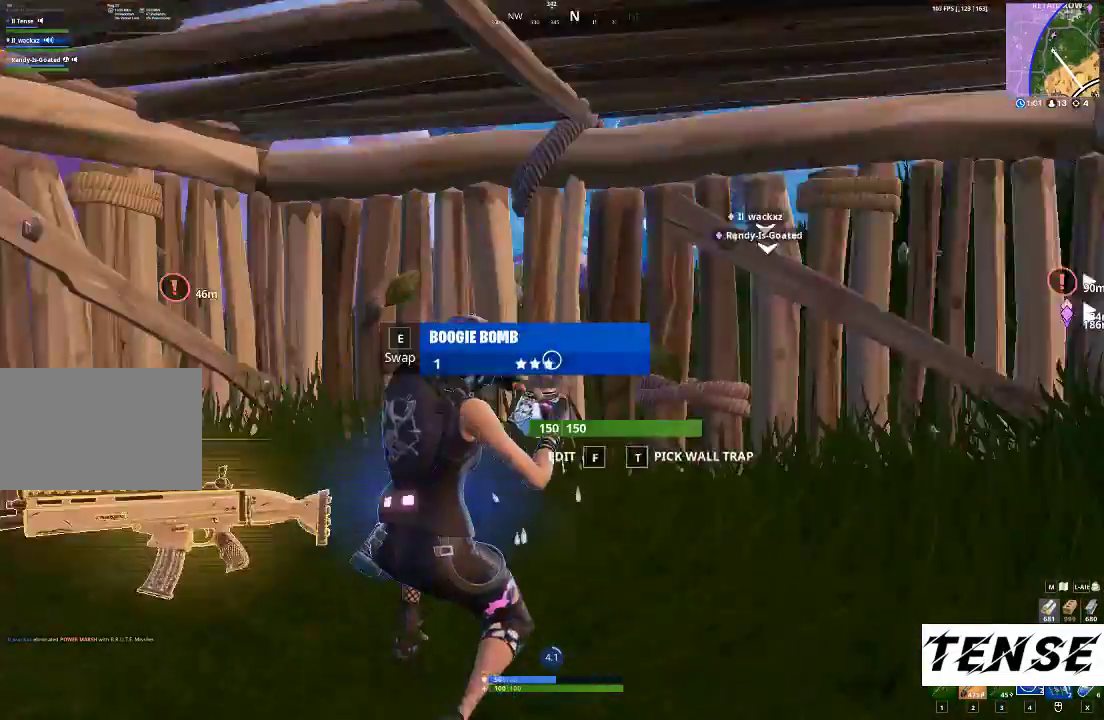
{"keys": [], "mouse": [], "events": [[67, "c", "down"], [67, "mouse_left", "up"], [167, "mouse_left", "down"], [200, "c", "up"], [300, "mouse_left", "up"], [400, "mouse_left", "down"], [467, "mouse_left", "up"]]}
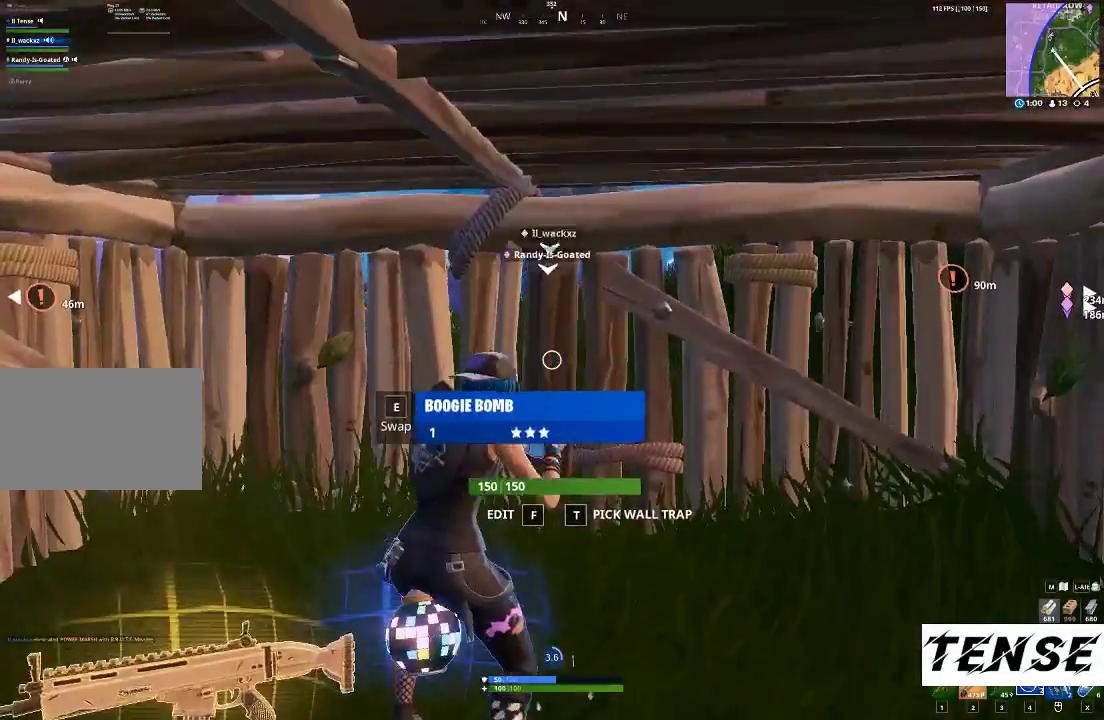
{"keys": [], "mouse": ["left"], "events": [[133, "mouse_left", "down"], [200, "mouse_left", "up"], [300, "mouse_left", "down"], [400, "mouse_left", "up"], [500, "mouse_left", "down"]]}
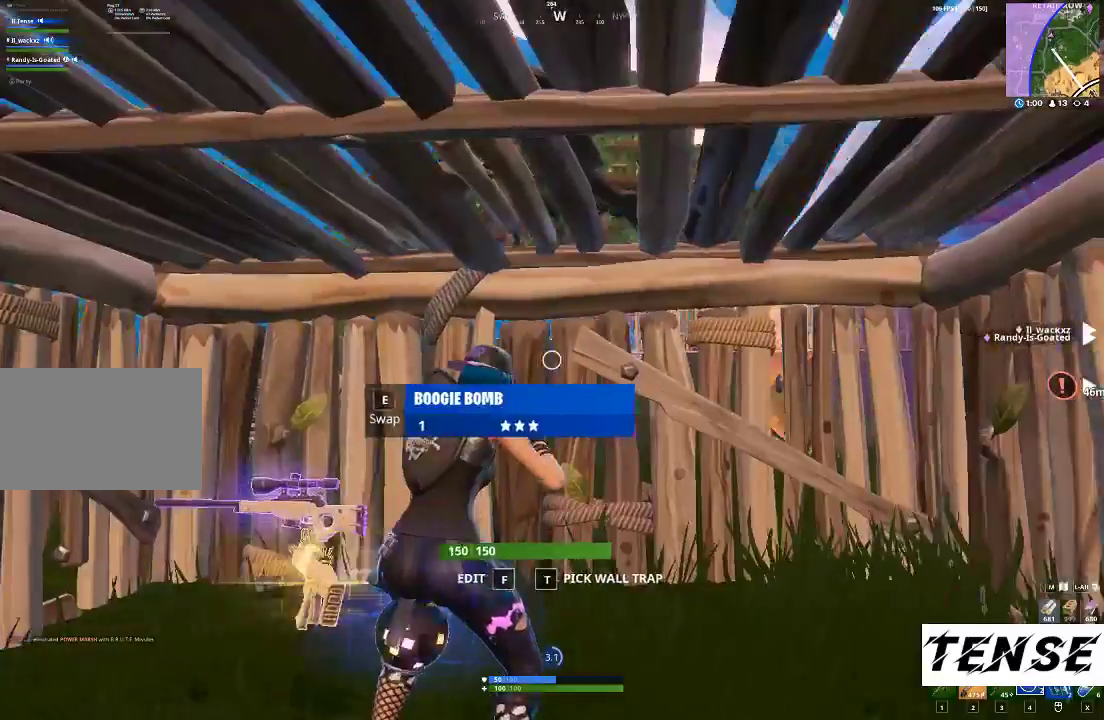
{"keys": ["tab"], "mouse": [], "events": [[133, "mouse_left", "up"], [500, "tab", "down"]]}
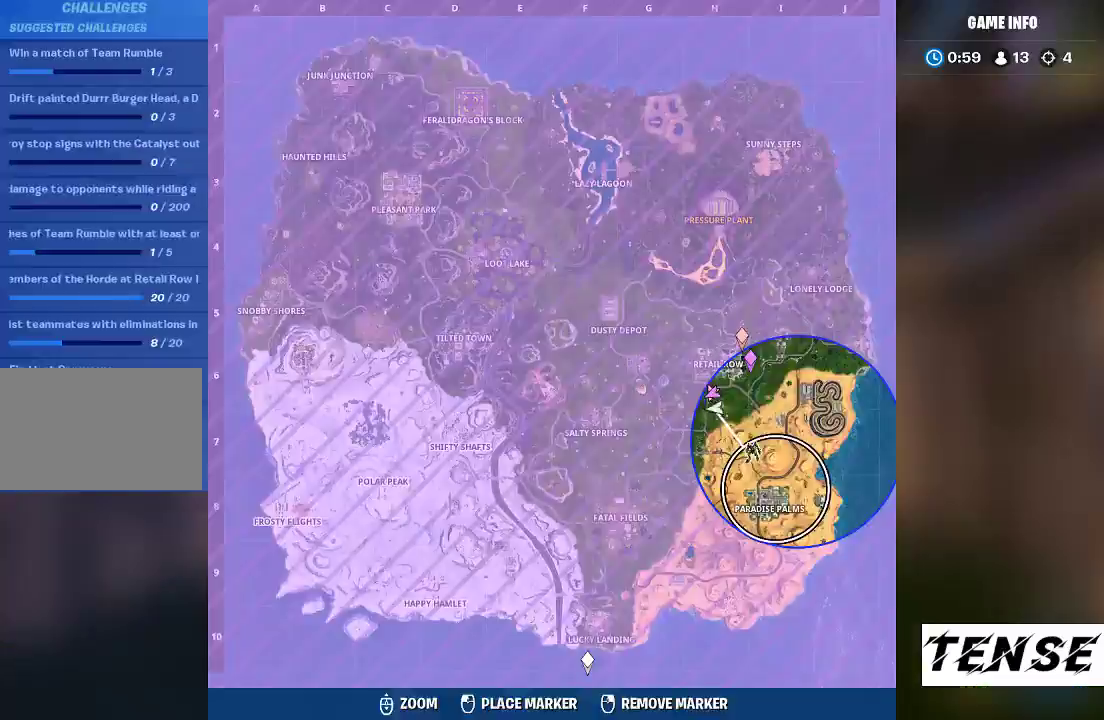
{"keys": [], "mouse": [], "events": [[300, "tab", "up"]]}
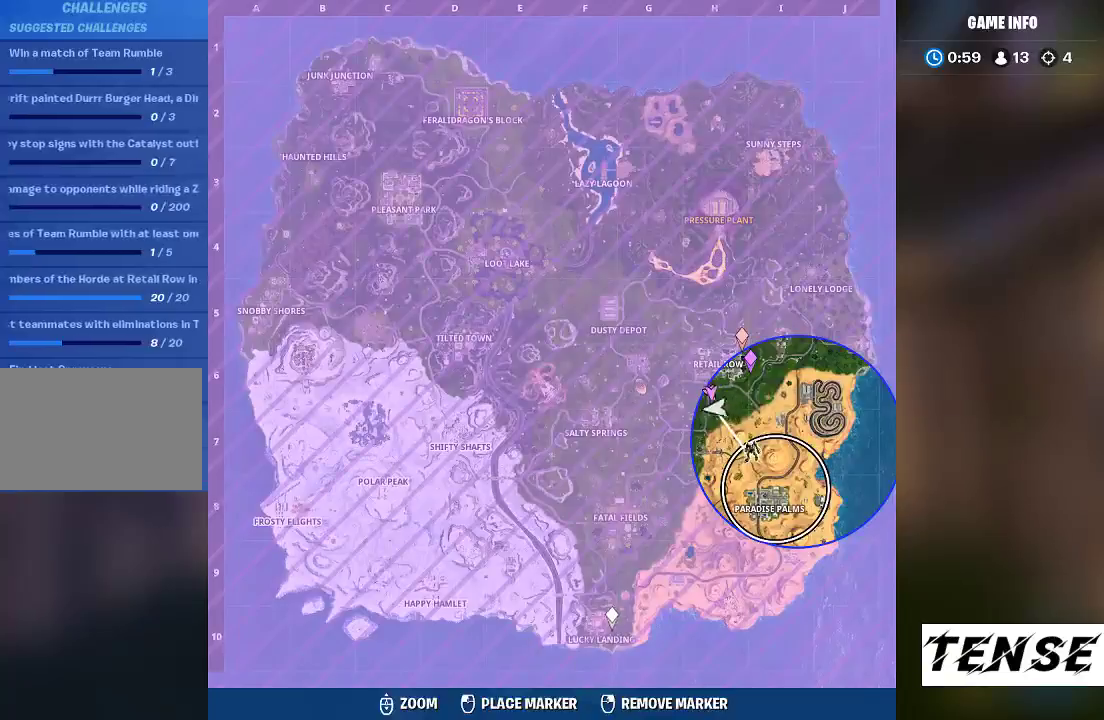
{"keys": [], "mouse": [], "events": []}
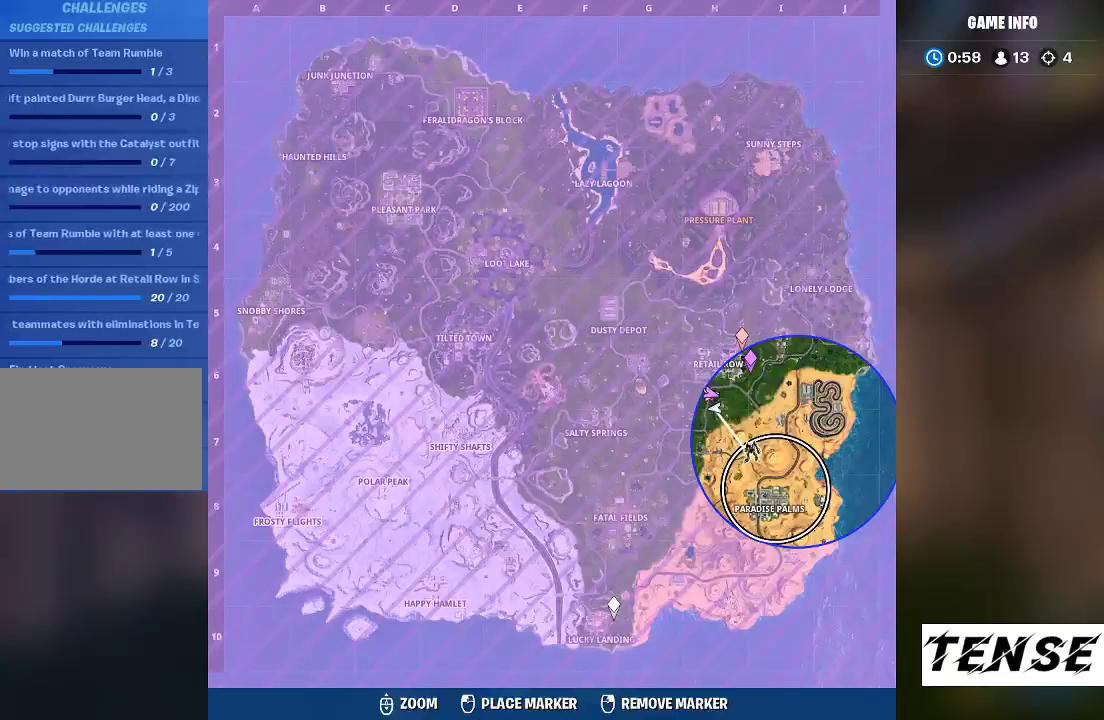
{"keys": [], "mouse": [], "events": [[133, "tab", "down"], [267, "tab", "up"]]}
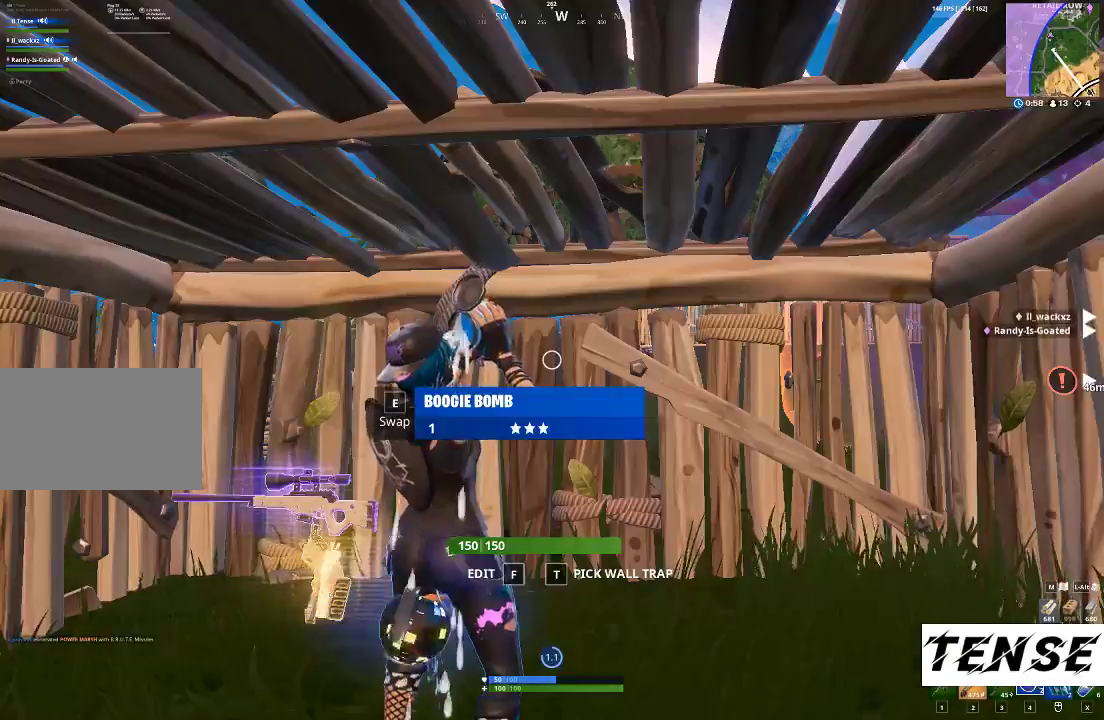
{"keys": [], "mouse": [], "events": []}
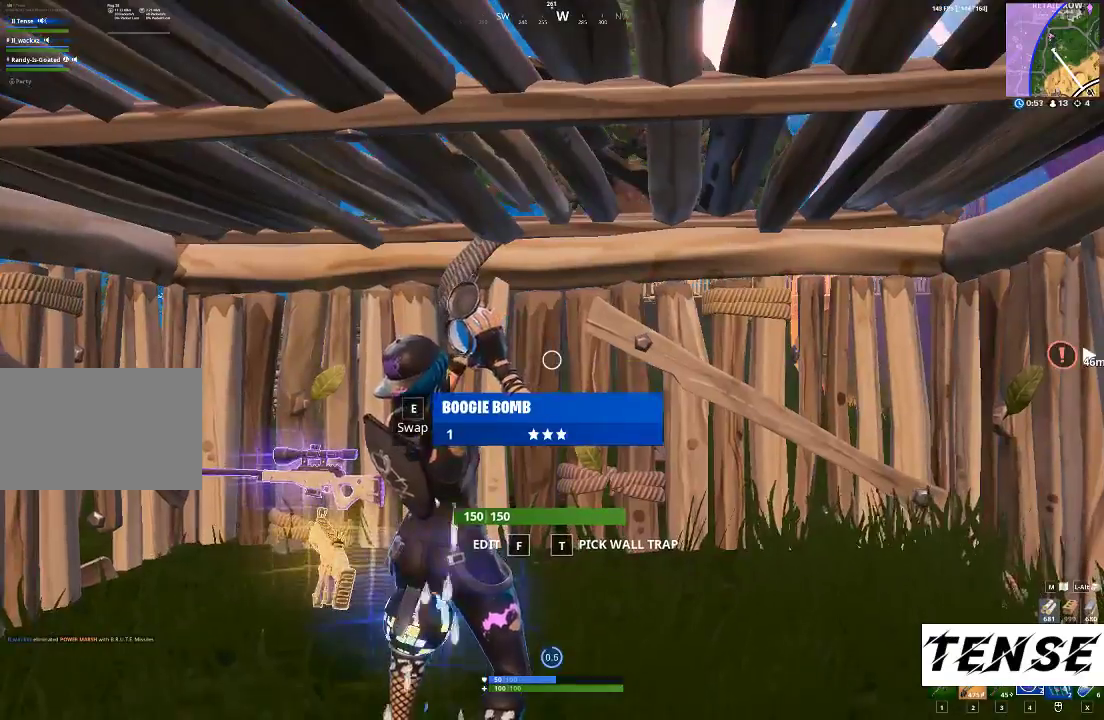
{"keys": [], "mouse": [], "events": []}
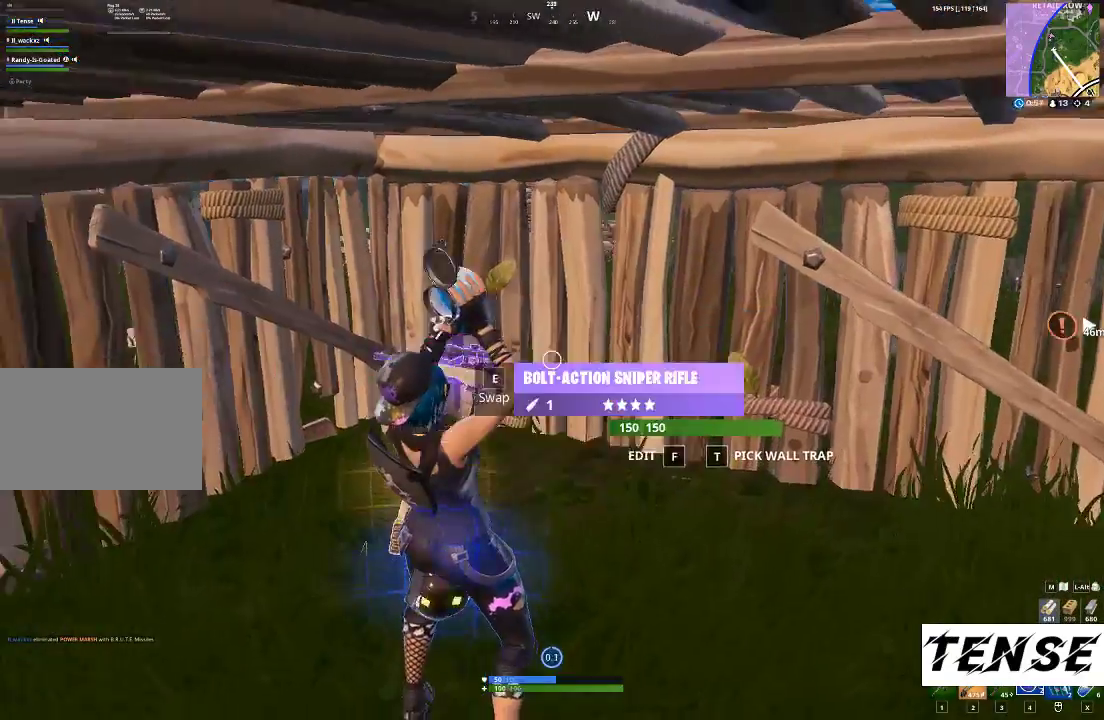
{"keys": ["2", "a"], "mouse": [], "events": [[500, "2", "down"], [500, "a", "down"]]}
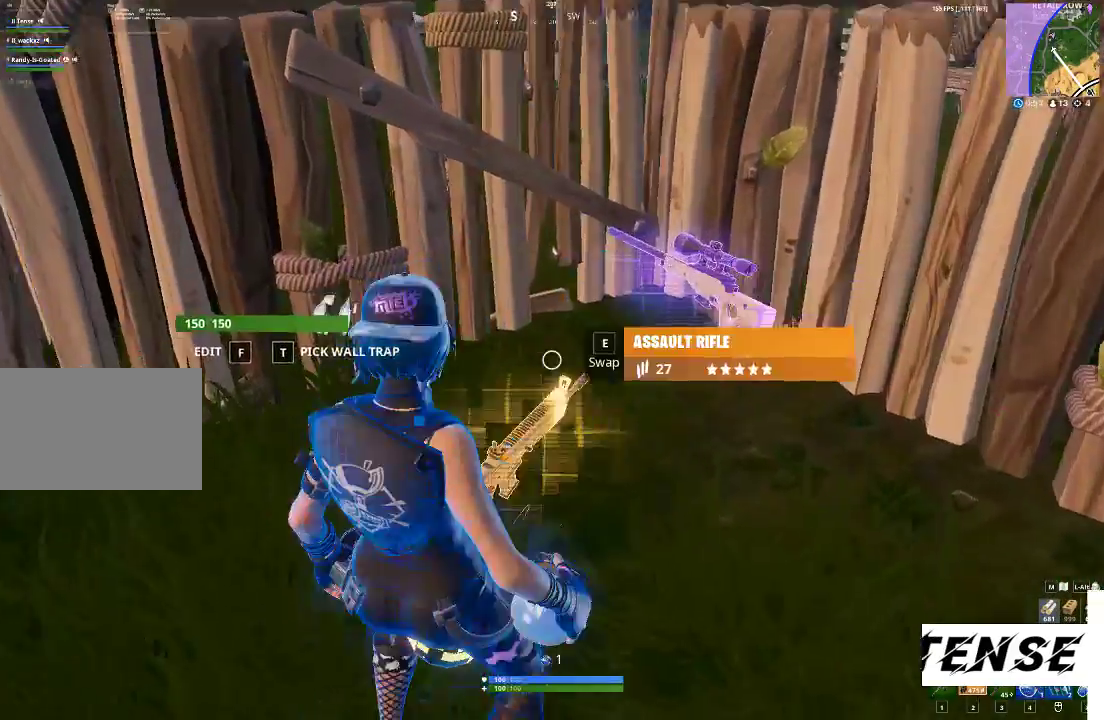
{"keys": ["f"], "mouse": [], "events": [[100, "2", "up"], [200, "c", "down"], [300, "a", "up"], [300, "c", "up"], [333, "f", "down"], [333, "w", "down"], [433, "mouse_left", "down"], [467, "f", "up"], [467, "w", "up"], [500, "f", "down"], [500, "mouse_left", "up"]]}
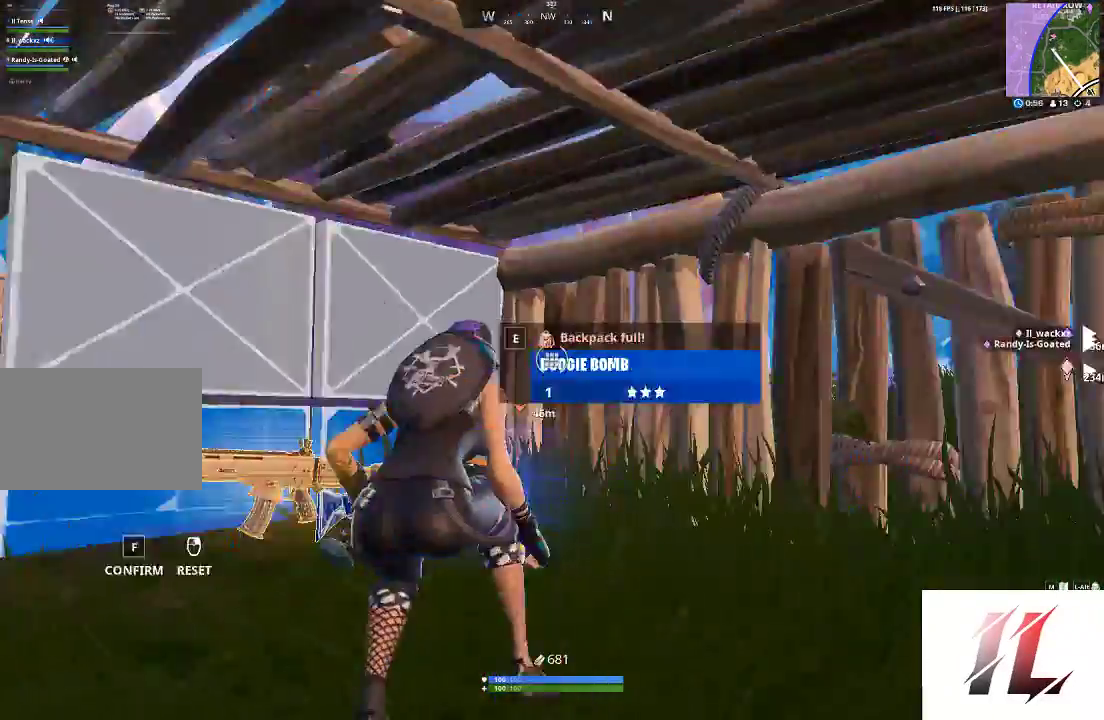
{"keys": [], "mouse": ["right"], "events": [[67, "space", "down"], [133, "f", "up"], [200, "a", "down"], [200, "mouse_right", "down"], [200, "space", "up"], [500, "a", "up"]]}
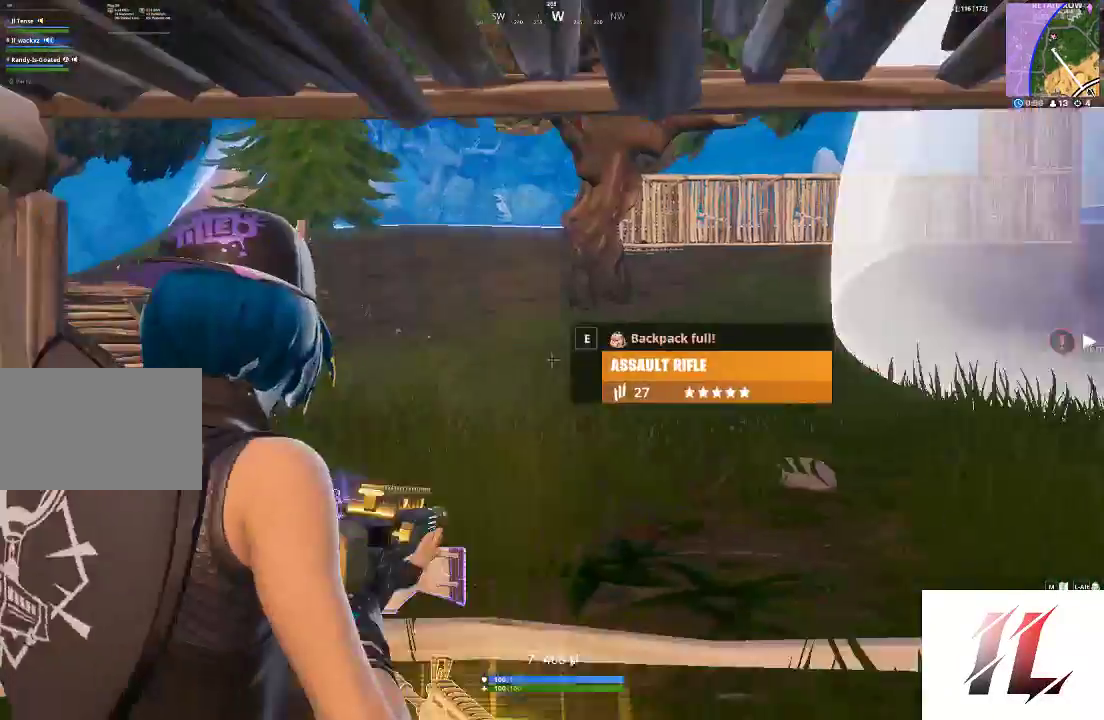
{"keys": ["a", "w"], "mouse": ["right"], "events": [[133, "a", "down"], [467, "w", "down"]]}
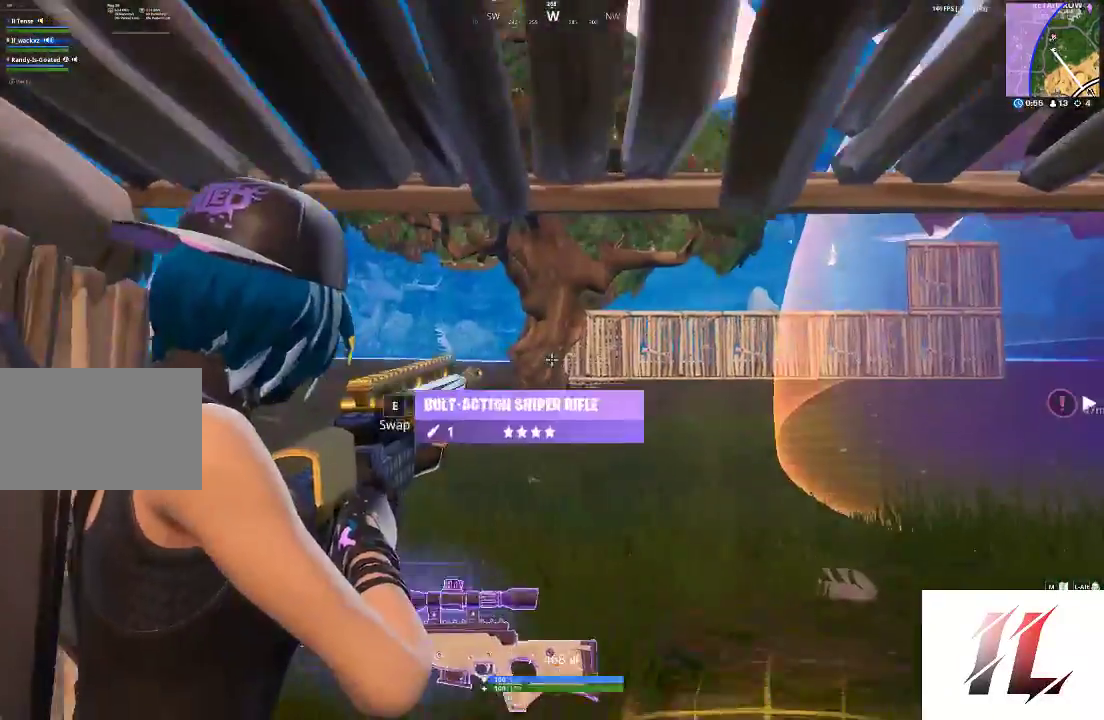
{"keys": ["a", "w"], "mouse": [], "events": [[67, "a", "up"], [67, "w", "up"], [200, "a", "down"], [333, "mouse_right", "up"], [333, "w", "down"]]}
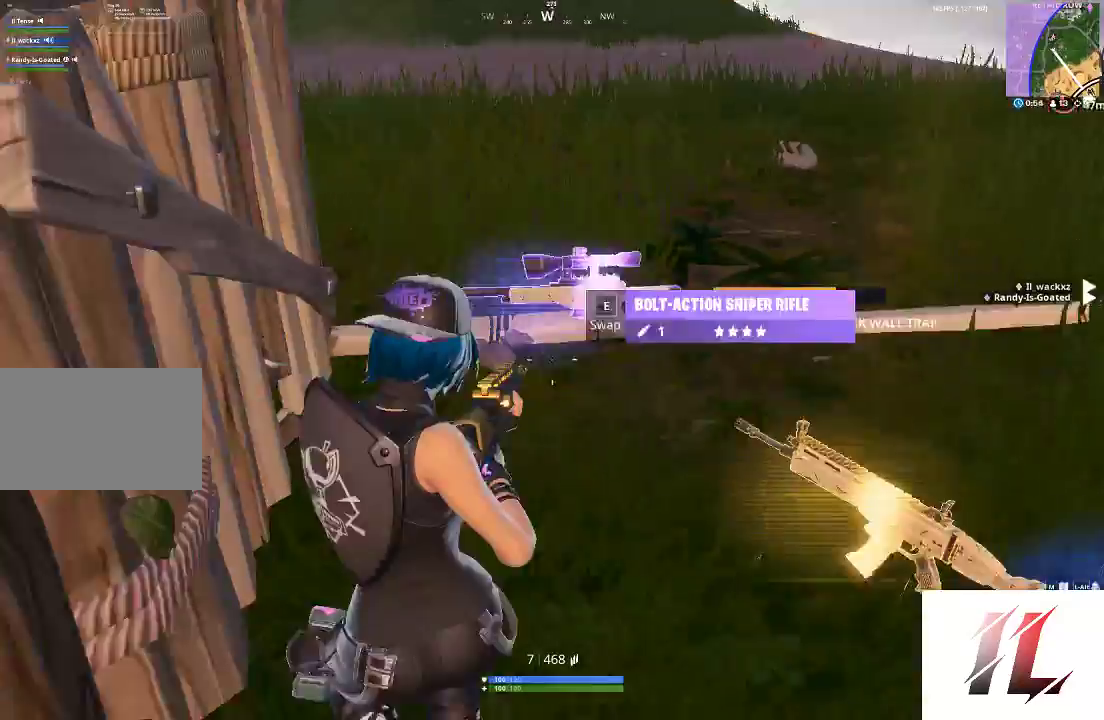
{"keys": ["d"], "mouse": [], "events": [[33, "w", "up"], [133, "a", "up"], [133, "f", "down"], [200, "f", "up"], [200, "mouse_right", "down"], [300, "f", "down"], [300, "mouse_right", "up"], [367, "f", "up"], [500, "d", "down"]]}
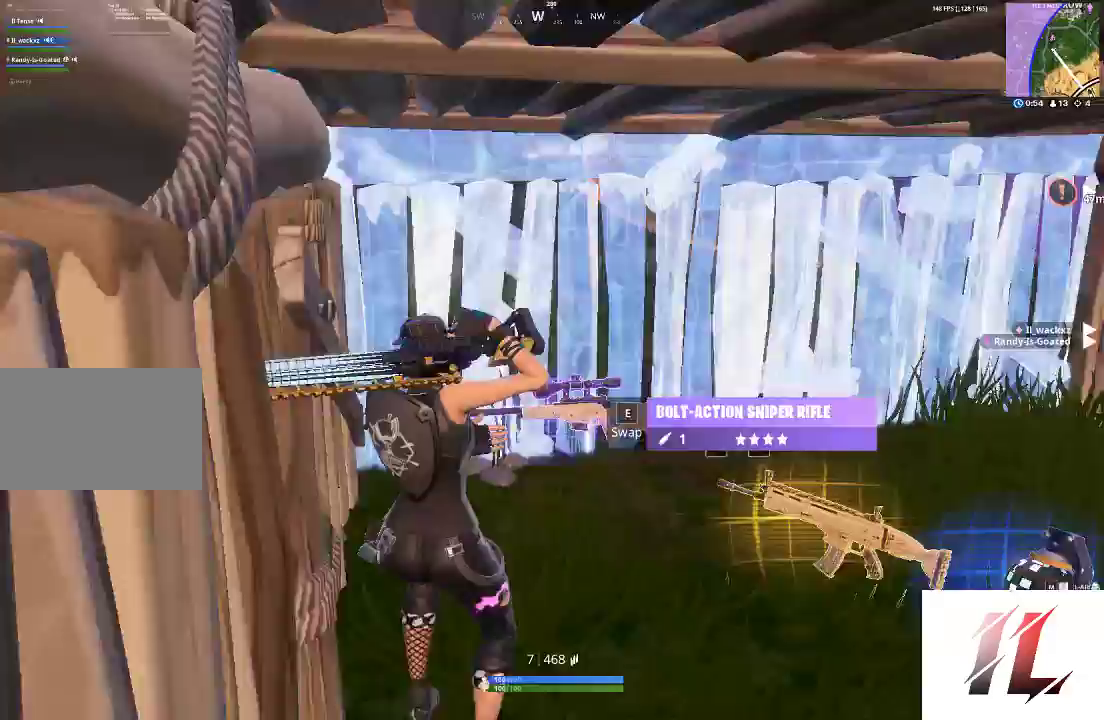
{"keys": ["d"], "mouse": [], "events": []}
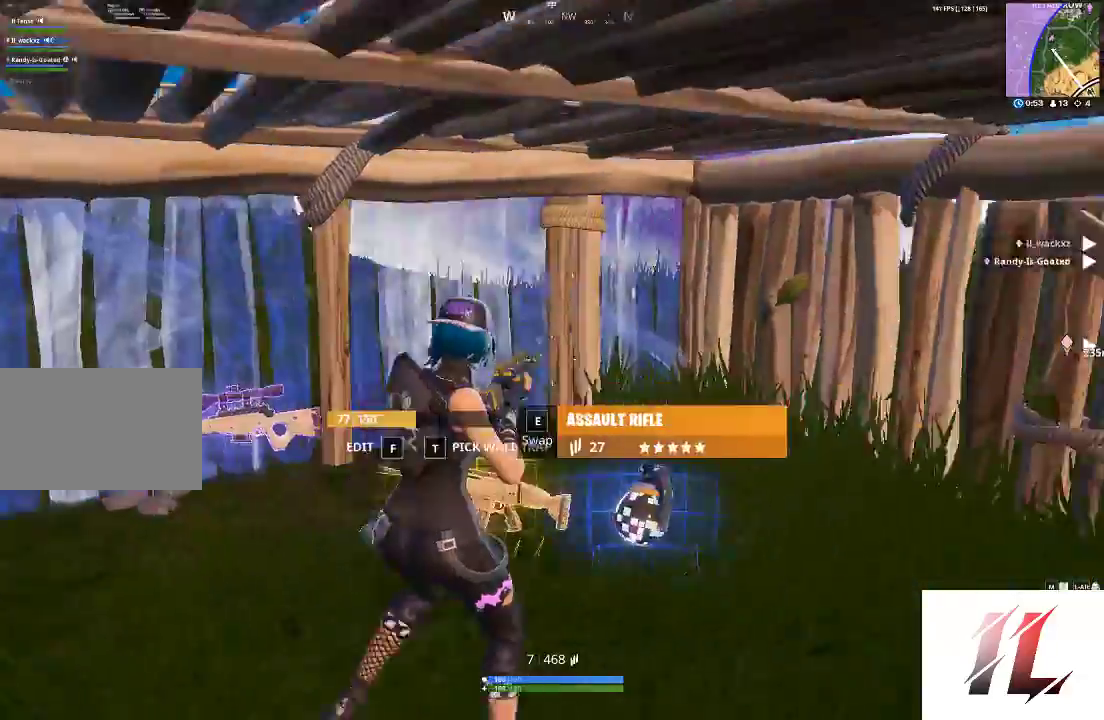
{"keys": [], "mouse": [], "events": [[100, "s", "down"], [167, "a", "down"], [167, "d", "up"], [300, "s", "up"], [333, "e", "down"], [400, "a", "up"], [433, "e", "up"]]}
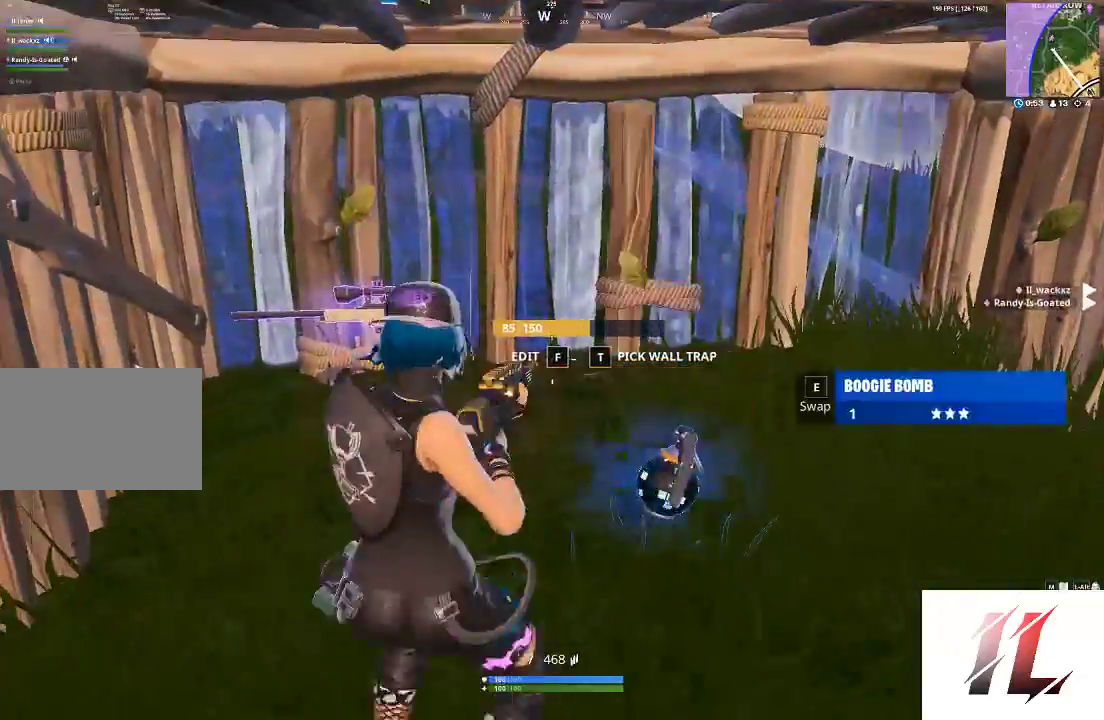
{"keys": ["d"], "mouse": [], "events": [[200, "d", "down"]]}
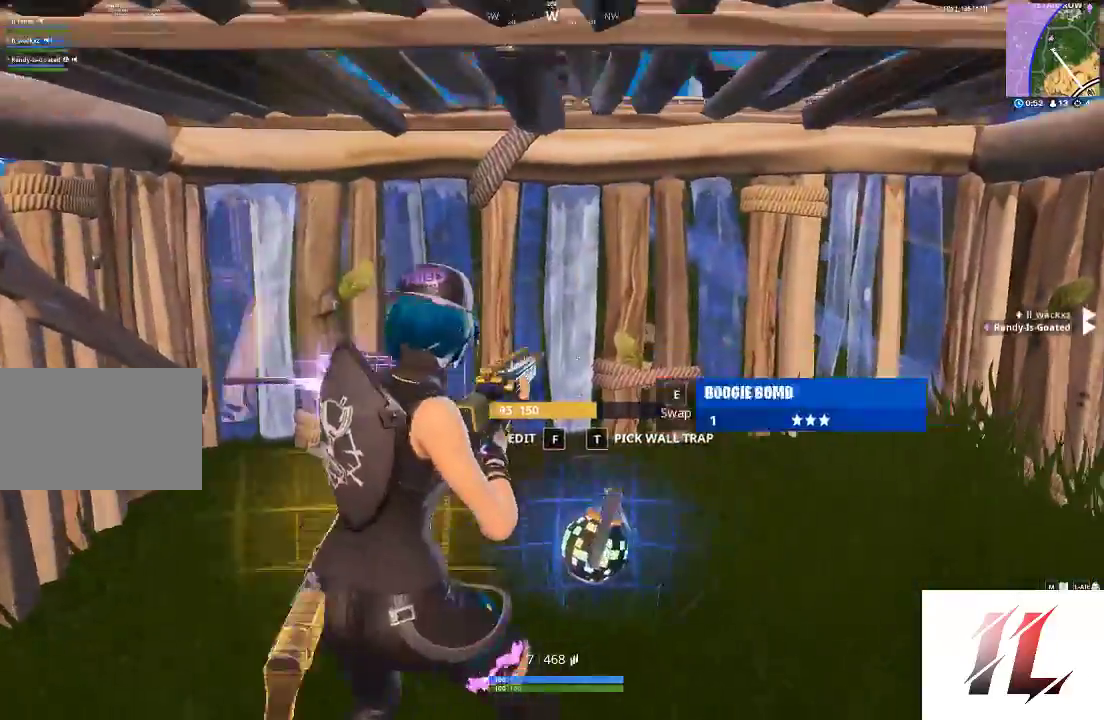
{"keys": ["a"], "mouse": [], "events": [[33, "d", "up"], [33, "s", "down"], [100, "a", "down"], [133, "s", "up"], [133, "space", "down"], [267, "mouse_left", "down"], [267, "space", "up"], [333, "2", "down"], [433, "2", "up"], [433, "mouse_left", "up"]]}
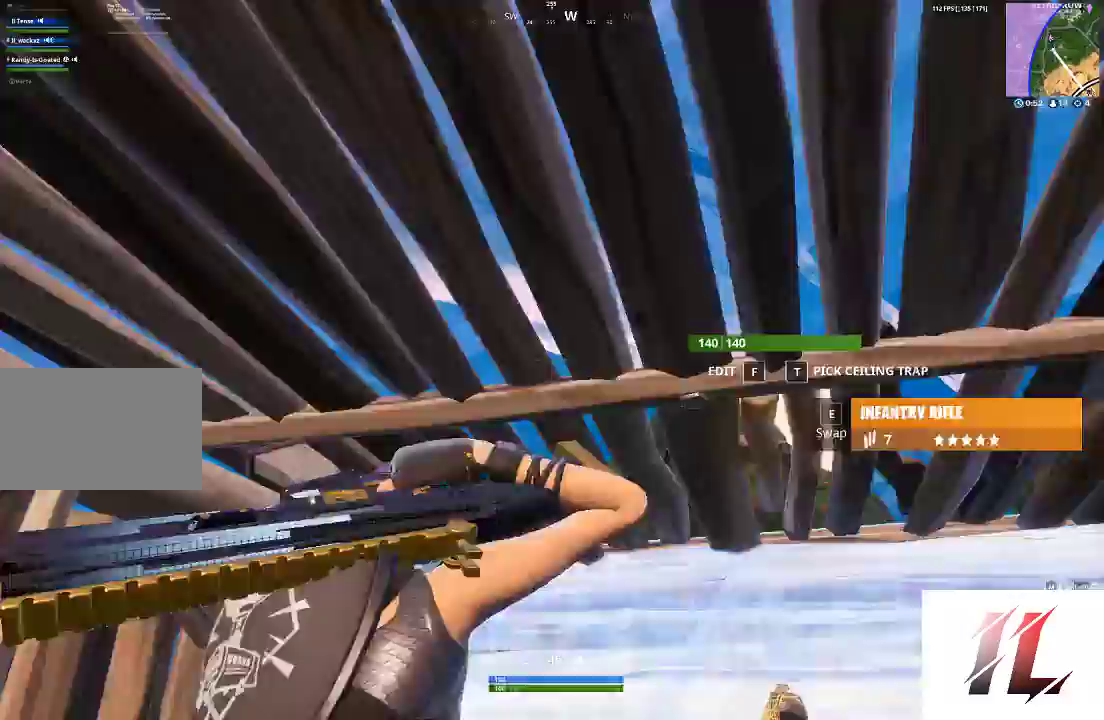
{"keys": ["shift", "w"], "mouse": [], "events": [[67, "r", "down"], [67, "w", "down"], [100, "mouse_left", "down"], [100, "r", "up"], [167, "f", "down"], [167, "shift", "down"], [200, "mouse_left", "up"], [300, "f", "up"], [433, "a", "up"]]}
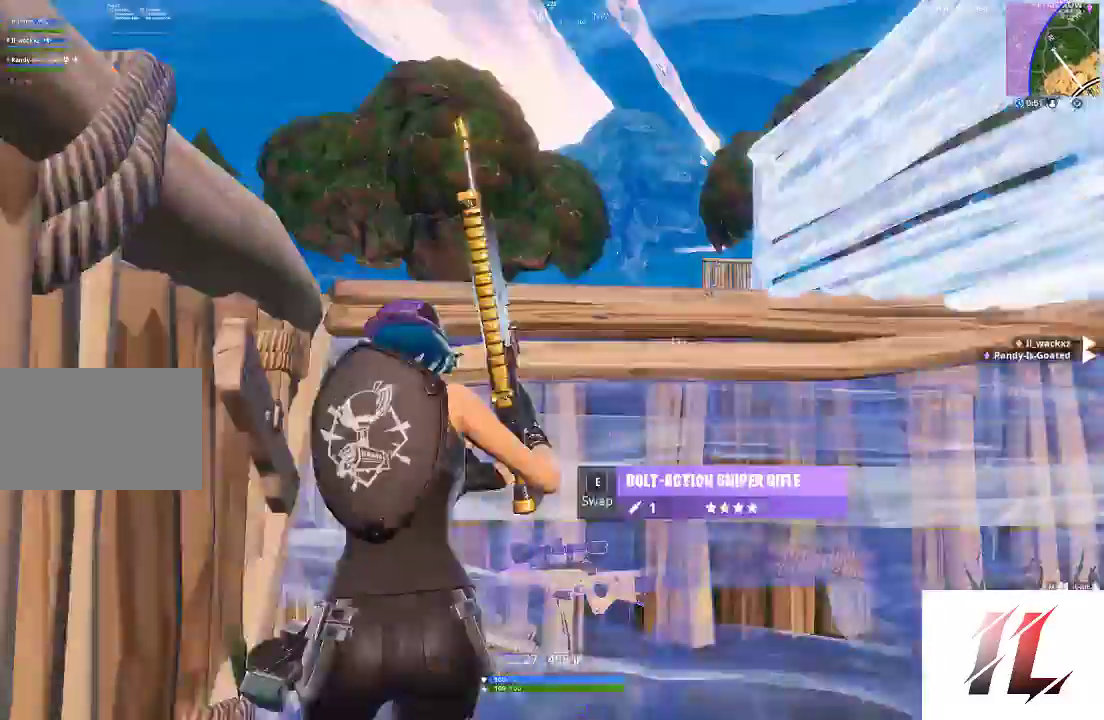
{"keys": ["shift", "w"], "mouse": ["left"], "events": [[267, "z", "down"], [367, "mouse_left", "down"], [400, "z", "up"]]}
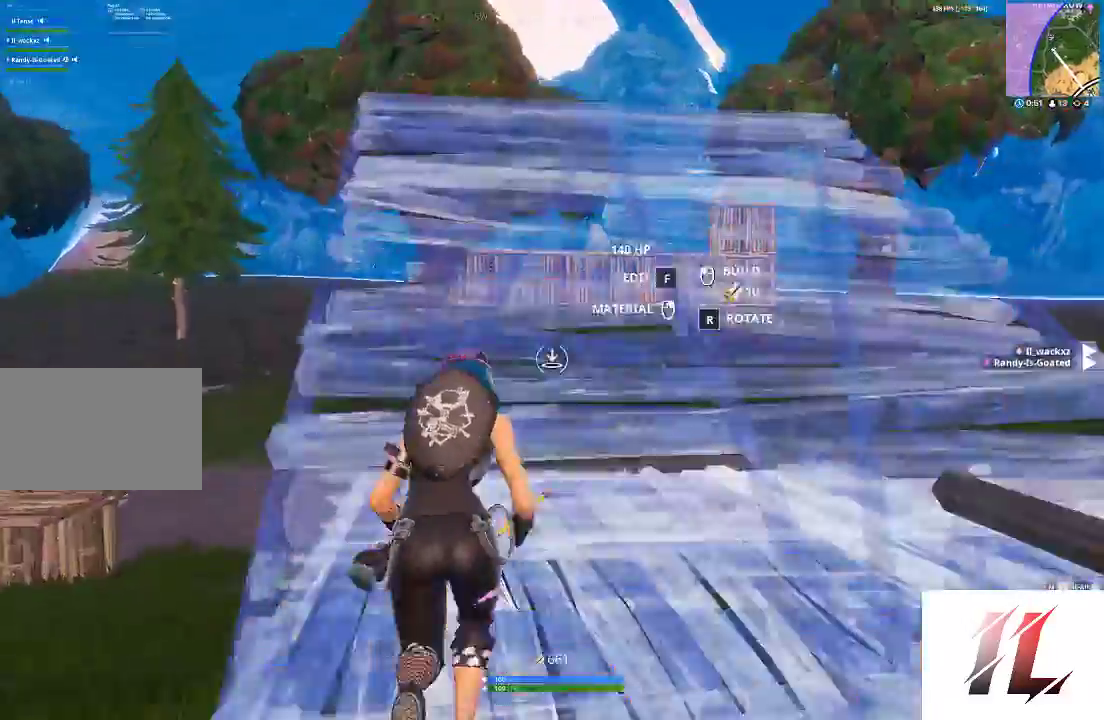
{"keys": ["a", "shift"], "mouse": [], "events": [[33, "2", "down"], [100, "2", "up"], [100, "a", "down"], [100, "mouse_left", "up"], [100, "space", "down"], [267, "space", "up"], [367, "w", "up"]]}
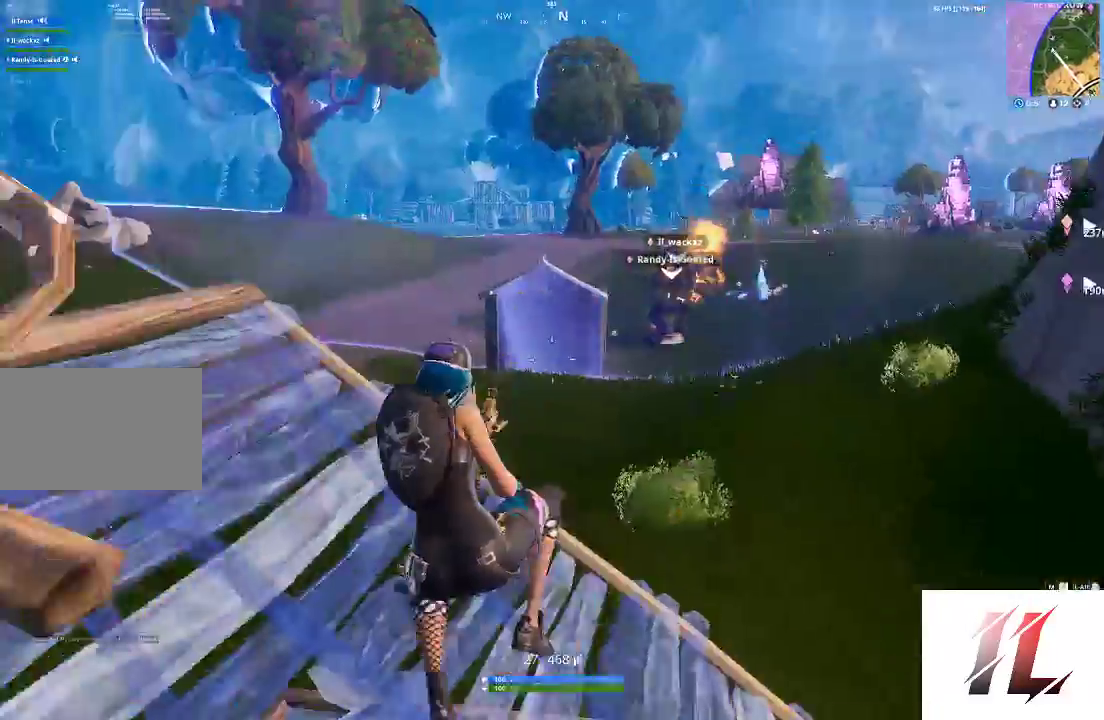
{"keys": [], "mouse": [], "events": [[233, "a", "up"], [233, "shift", "up"], [233, "w", "down"], [400, "w", "up"], [433, "c", "down"], [467, "c", "up"]]}
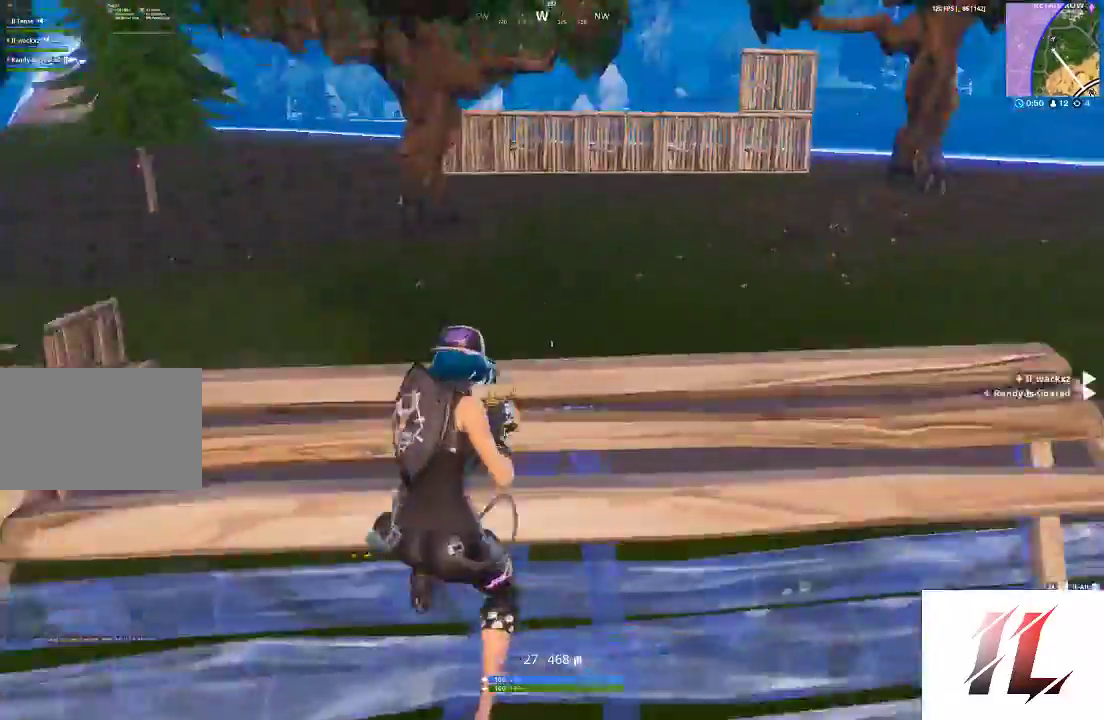
{"keys": ["w"], "mouse": ["right"], "events": [[167, "w", "down"], [267, "w", "up"], [367, "mouse_right", "down"], [433, "w", "down"]]}